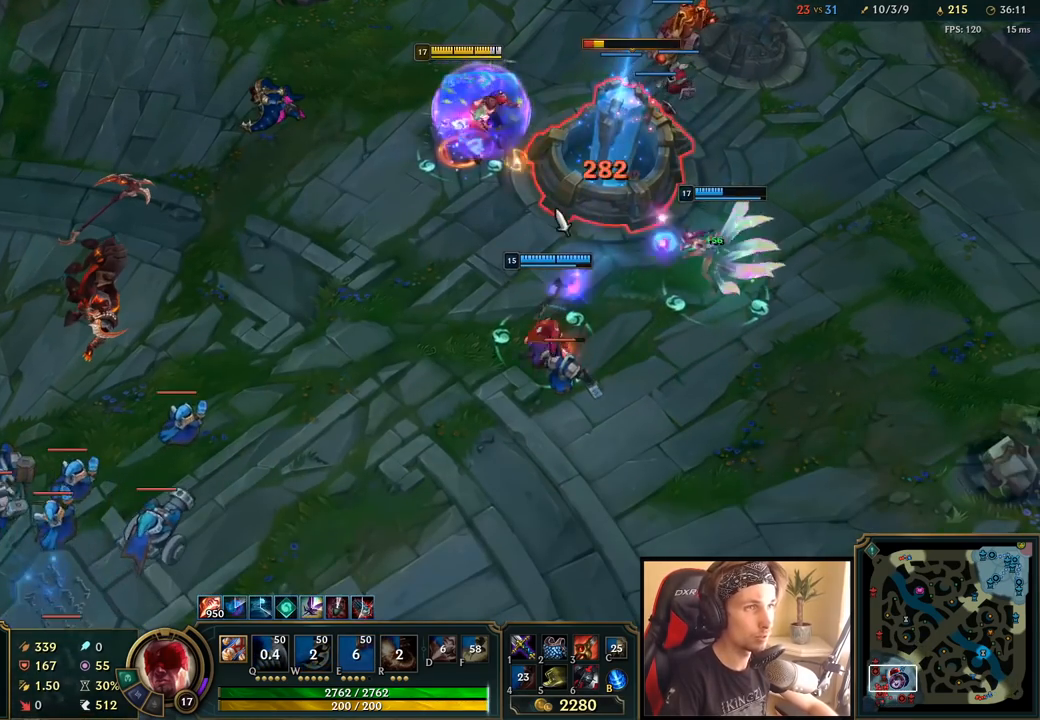
Gameplay with keyboard and mouse; each line is a JSON object with the keys and mouse buttons held at the frame after it. "events" lists presses ("down") and releases ("up") of "a", "ctrl", "d", "e", "f", "q", "r", "s", "shift", "space", "tab", "w", "mouse_left", "mouse_wheel", "mouse_right", "mouse_mb4" and "mouse_mb5" between this image and that frame as [ms after this image, input, new state], when the widget could be followed in between. "mouse_left", "mouse_wheel", "mouse_right", "mouse_mb4", "mouse_mb5" = the "left", "wheel", "right", "mb4", "mb5" buttons of the "mouse" list. No other keys are recorded. "wheel" means that the mouse wheel is clicked or scrolled. Mouse movement is not recorded.
{"keys": [], "mouse": [], "events": [[33, "mouse_left", "down"], [133, "mouse_left", "up"], [200, "mouse_left", "down"], [300, "mouse_left", "up"]]}
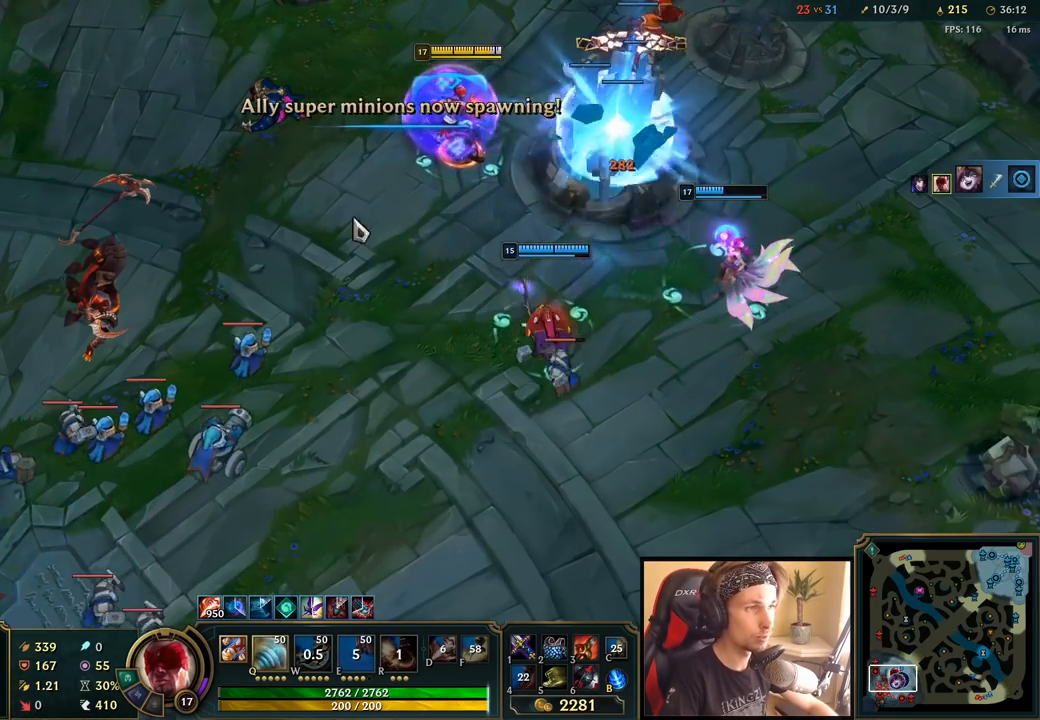
{"keys": [], "mouse": [], "events": [[83, "mouse_right", "down"], [217, "mouse_right", "up"], [417, "mouse_right", "down"], [483, "mouse_right", "up"]]}
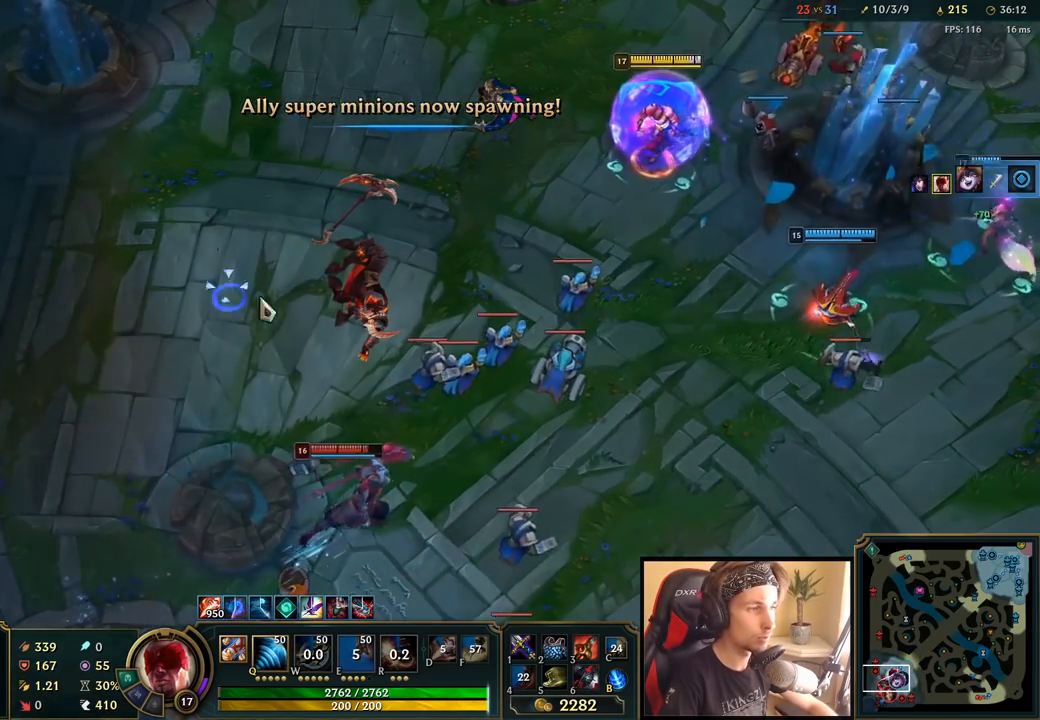
{"keys": [], "mouse": [], "events": []}
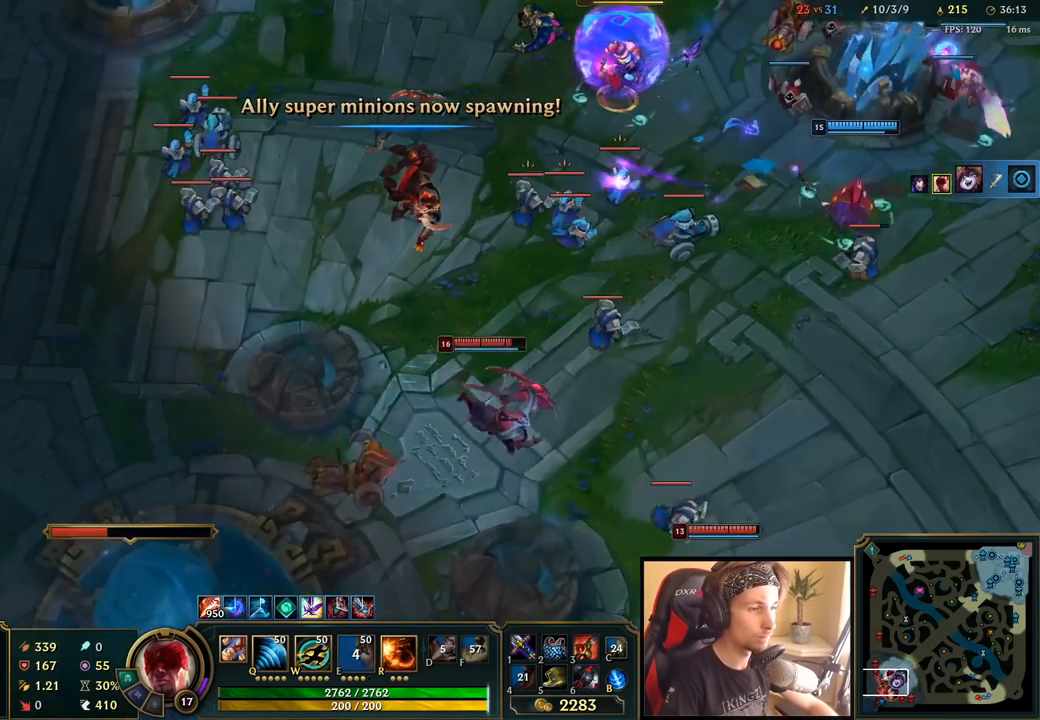
{"keys": [], "mouse": [], "events": [[167, "mouse_right", "down"], [283, "mouse_right", "up"]]}
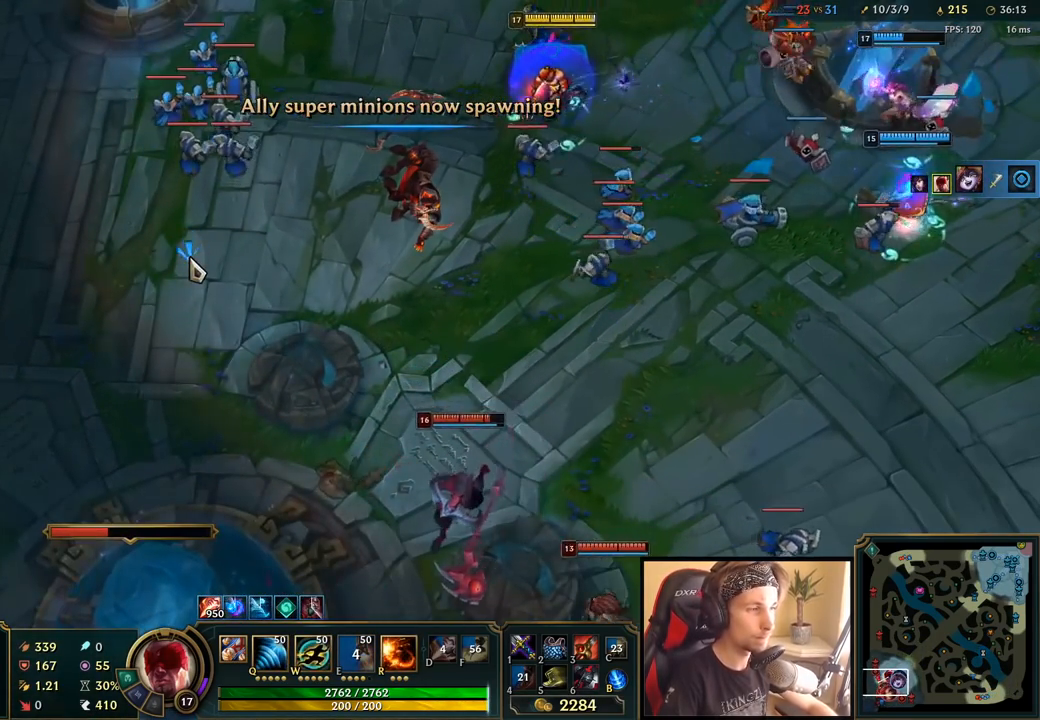
{"keys": [], "mouse": ["right"], "events": [[117, "mouse_right", "down"], [250, "mouse_right", "up"], [417, "mouse_right", "down"]]}
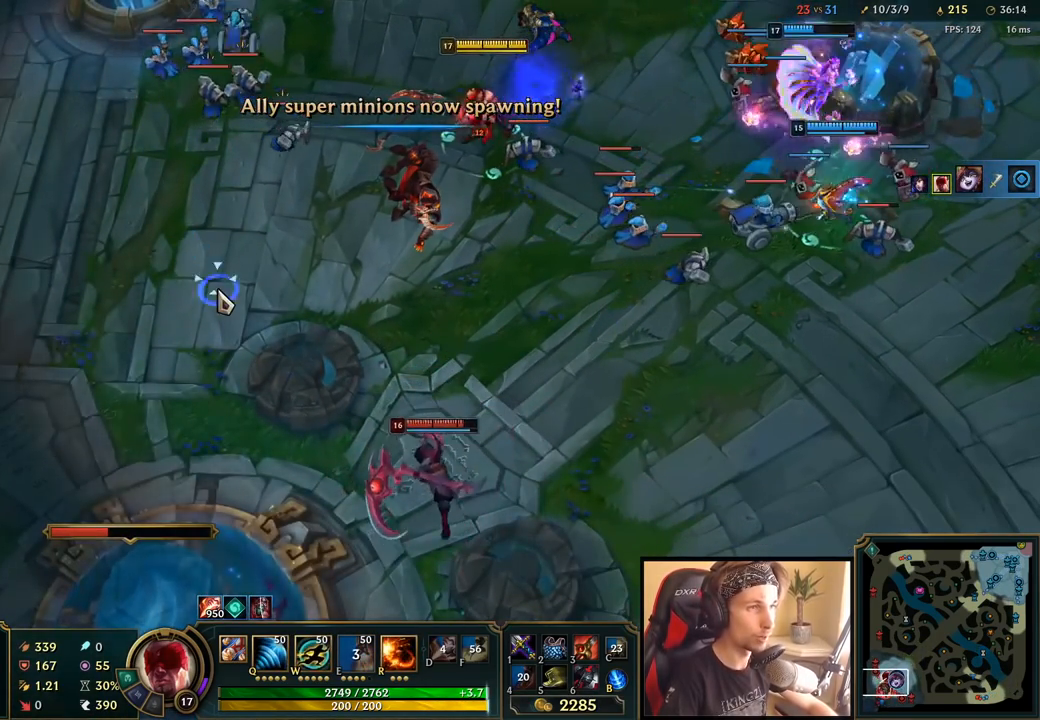
{"keys": [], "mouse": ["right"], "events": [[67, "mouse_right", "up"], [200, "mouse_right", "down"], [367, "mouse_right", "up"], [483, "mouse_right", "down"]]}
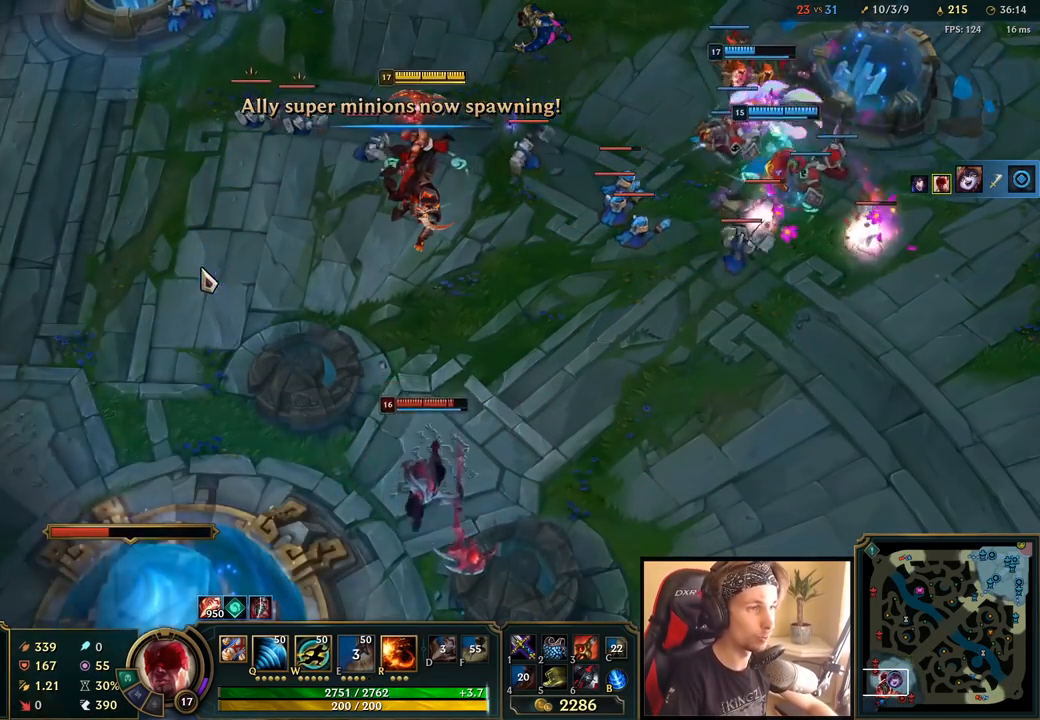
{"keys": ["q"], "mouse": [], "events": [[83, "mouse_right", "up"], [400, "q", "down"]]}
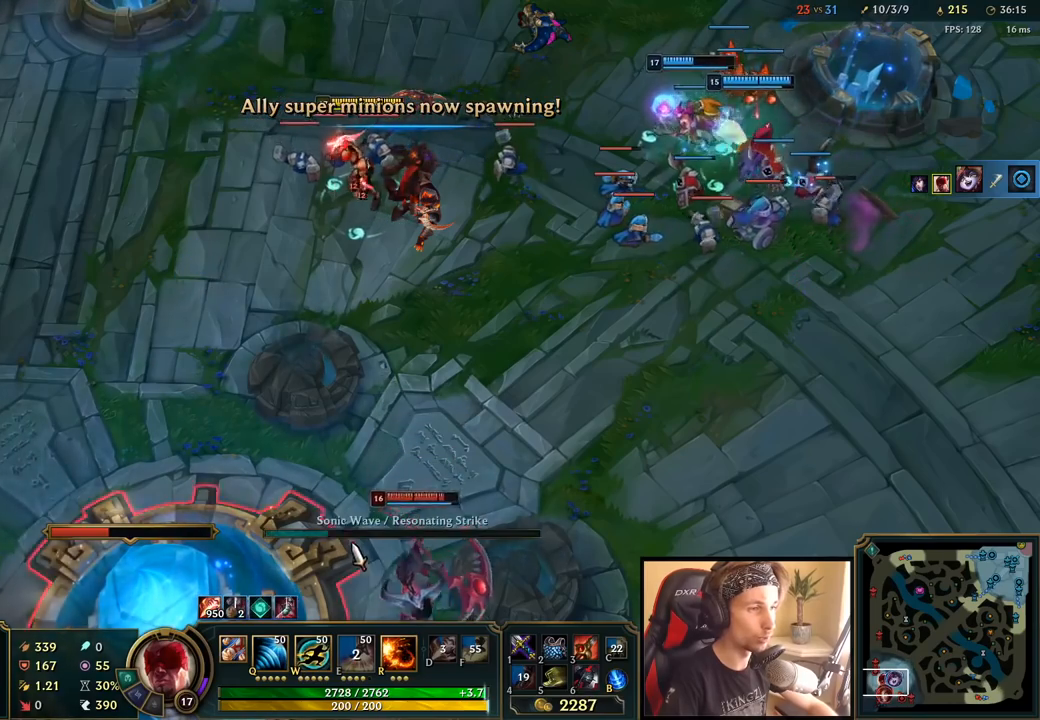
{"keys": [], "mouse": [], "events": [[33, "q", "up"]]}
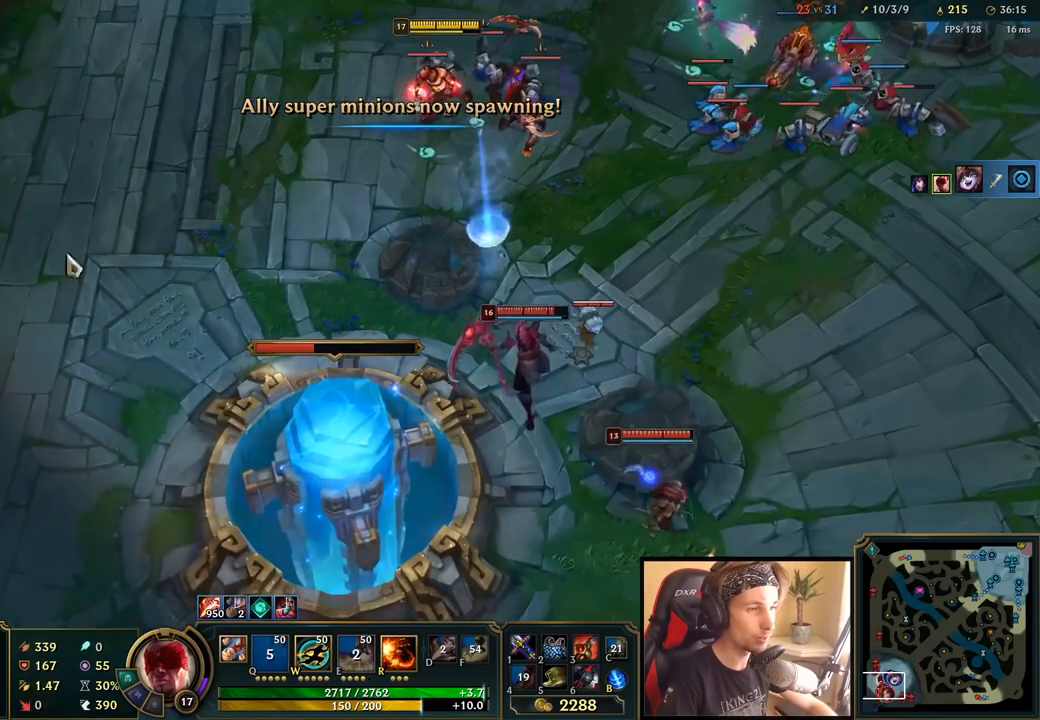
{"keys": [], "mouse": [], "events": [[50, "mouse_right", "down"], [167, "mouse_right", "up"], [317, "mouse_right", "down"], [483, "mouse_right", "up"]]}
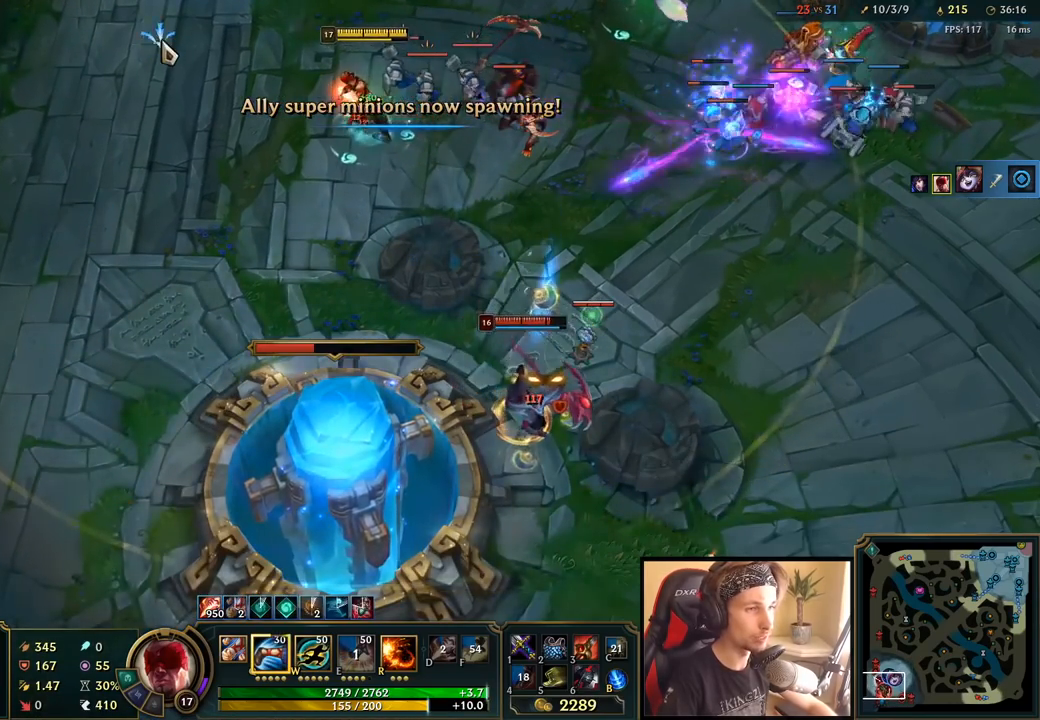
{"keys": [], "mouse": [], "events": [[267, "mouse_right", "down"], [433, "mouse_right", "up"]]}
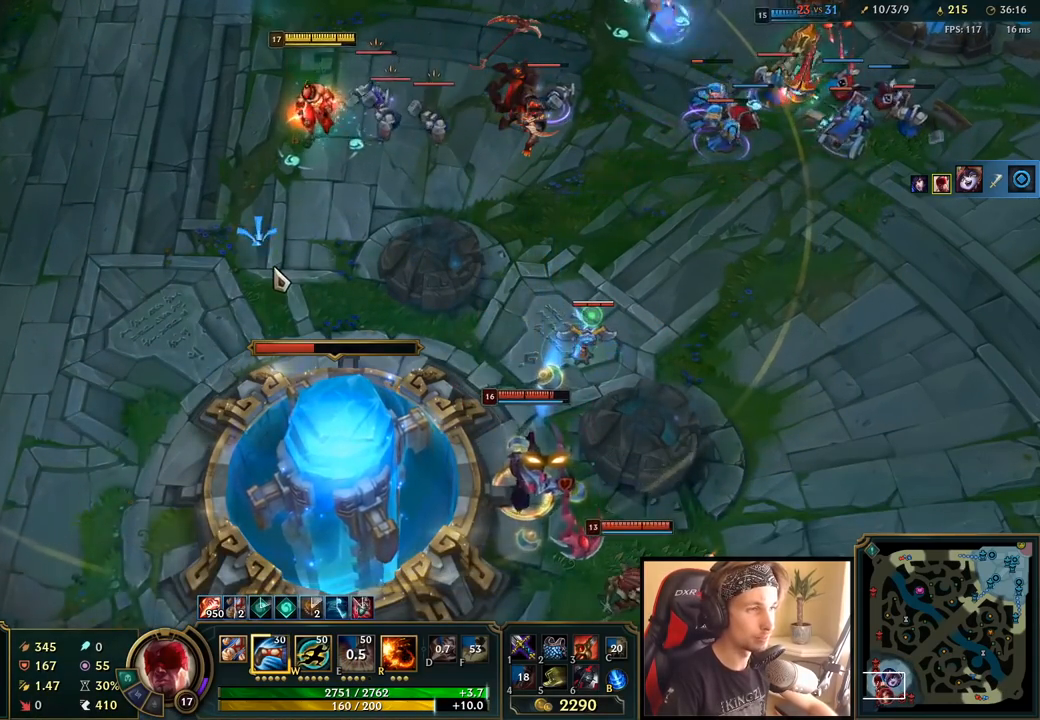
{"keys": [], "mouse": [], "events": [[100, "mouse_right", "down"], [267, "mouse_right", "up"], [367, "mouse_left", "down"], [467, "mouse_left", "up"]]}
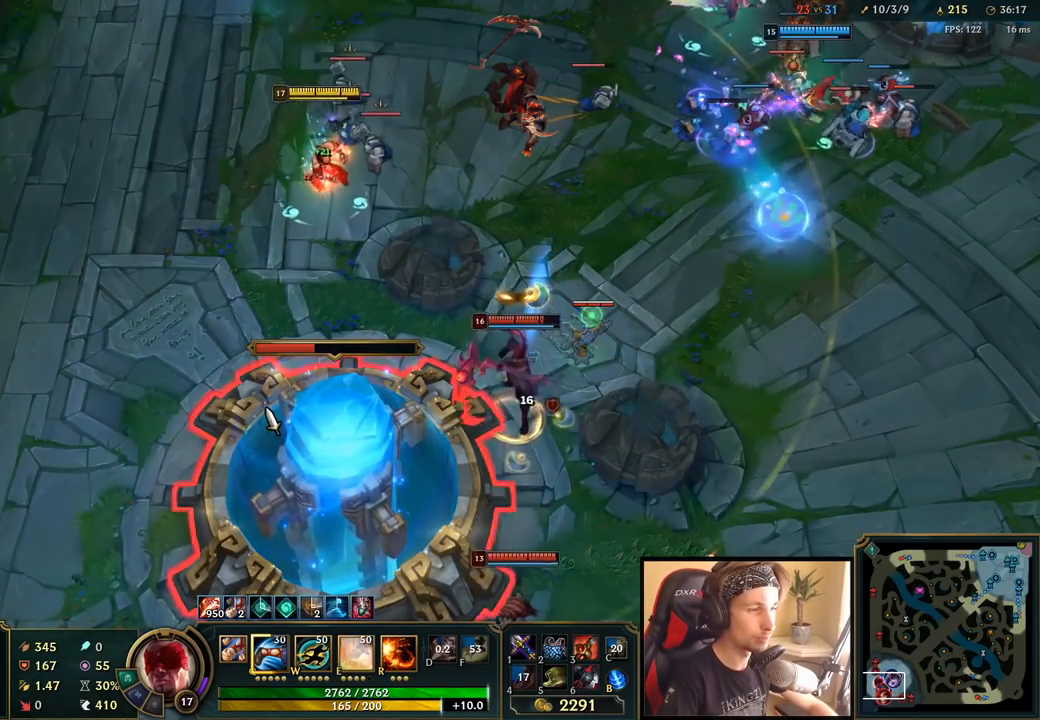
{"keys": [], "mouse": [], "events": [[50, "mouse_left", "down"], [167, "mouse_left", "up"]]}
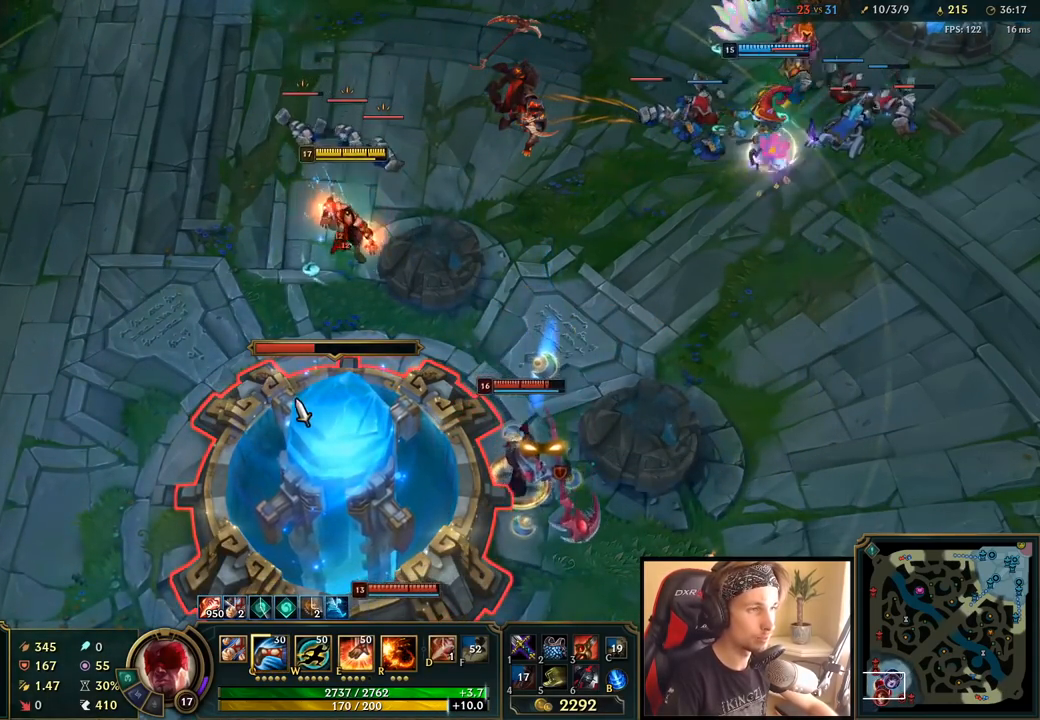
{"keys": [], "mouse": [], "events": []}
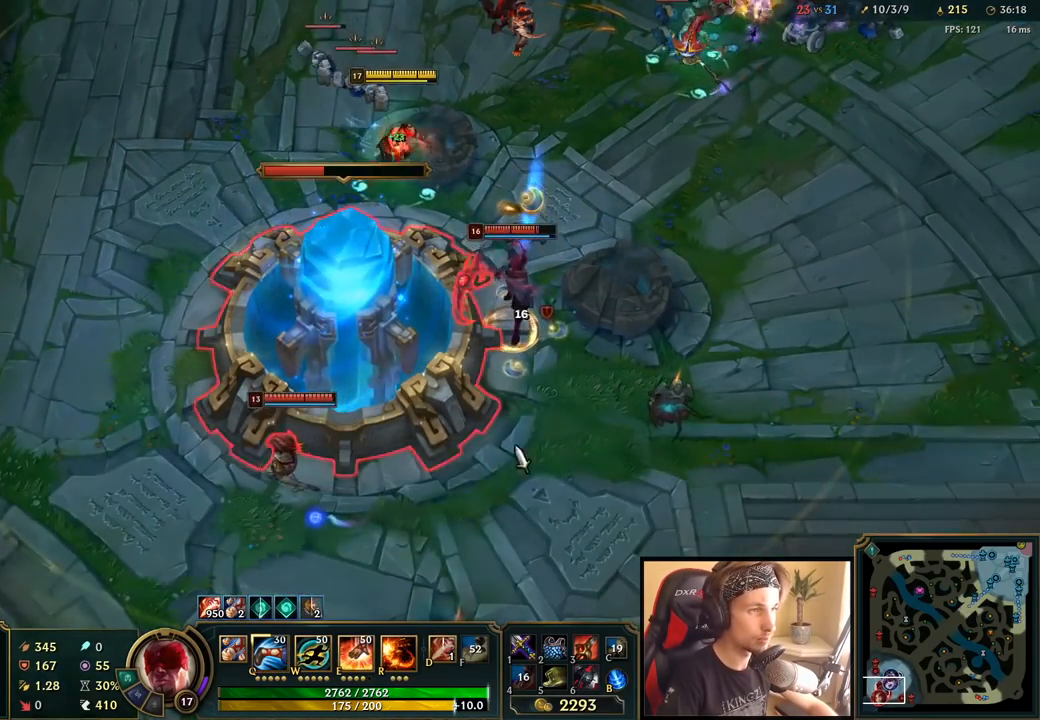
{"keys": [], "mouse": [], "events": [[283, "q", "down"], [350, "q", "up"], [383, "q", "down"], [400, "mouse_right", "down"], [483, "mouse_right", "up"], [500, "q", "up"]]}
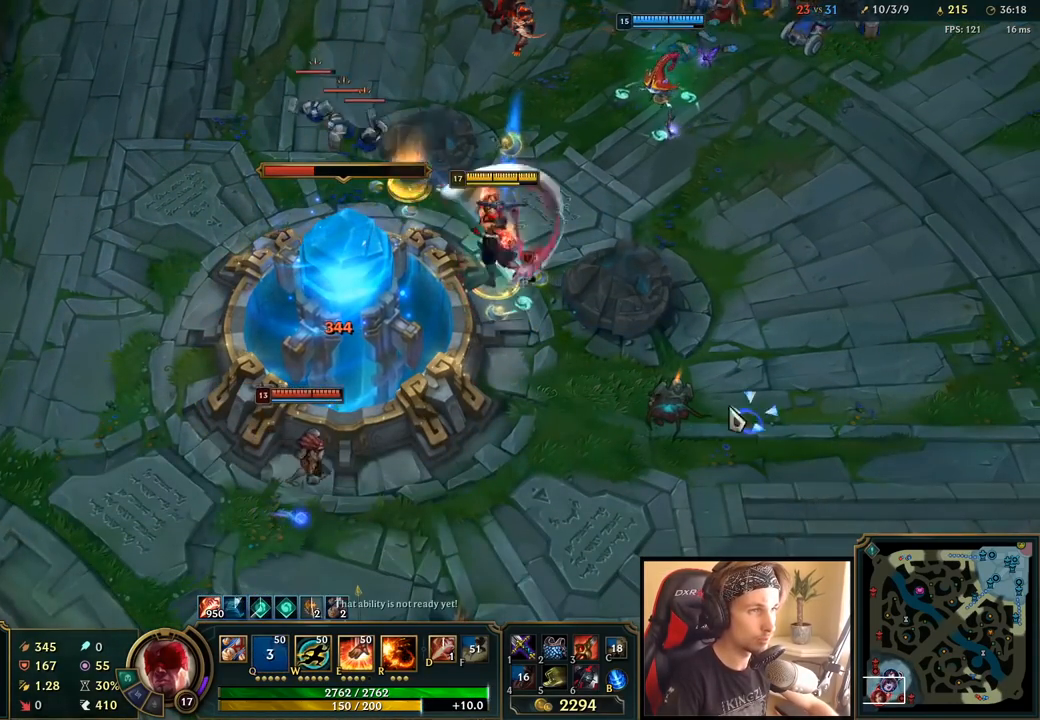
{"keys": [], "mouse": [], "events": [[267, "r", "down"], [300, "mouse_left", "down"], [333, "r", "up"], [400, "r", "down"], [417, "mouse_left", "up"], [483, "r", "up"]]}
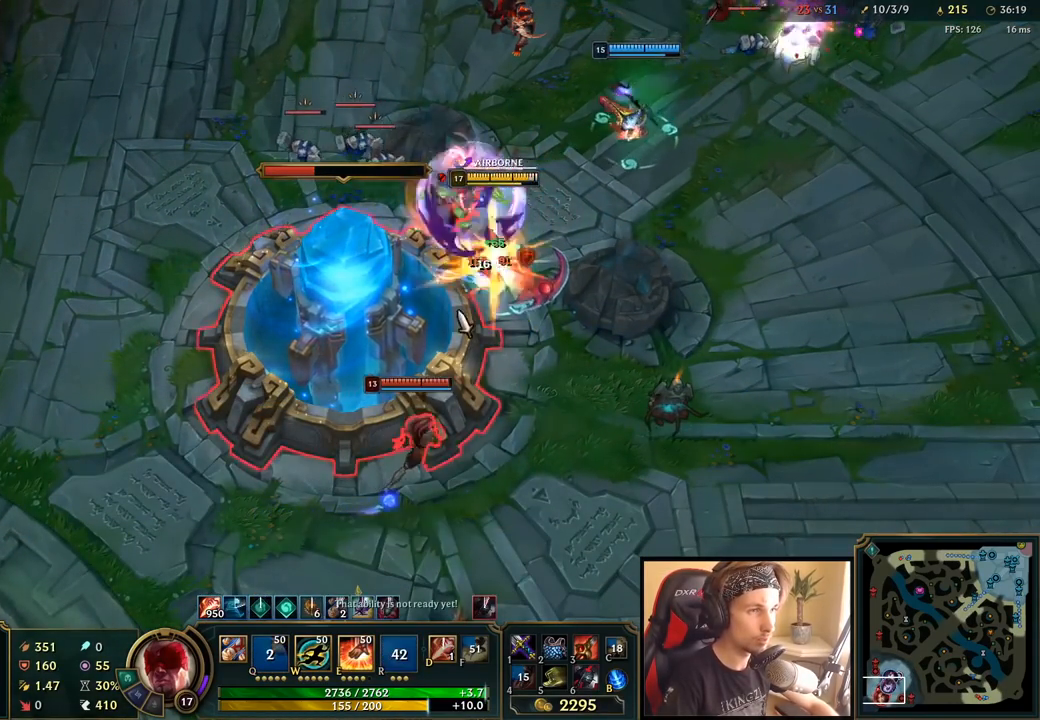
{"keys": [], "mouse": [], "events": [[17, "mouse_left", "down"], [33, "r", "down"], [83, "mouse_left", "up"], [117, "r", "up"], [133, "mouse_left", "down"], [233, "mouse_left", "up"], [350, "mouse_right", "down"], [450, "mouse_right", "up"]]}
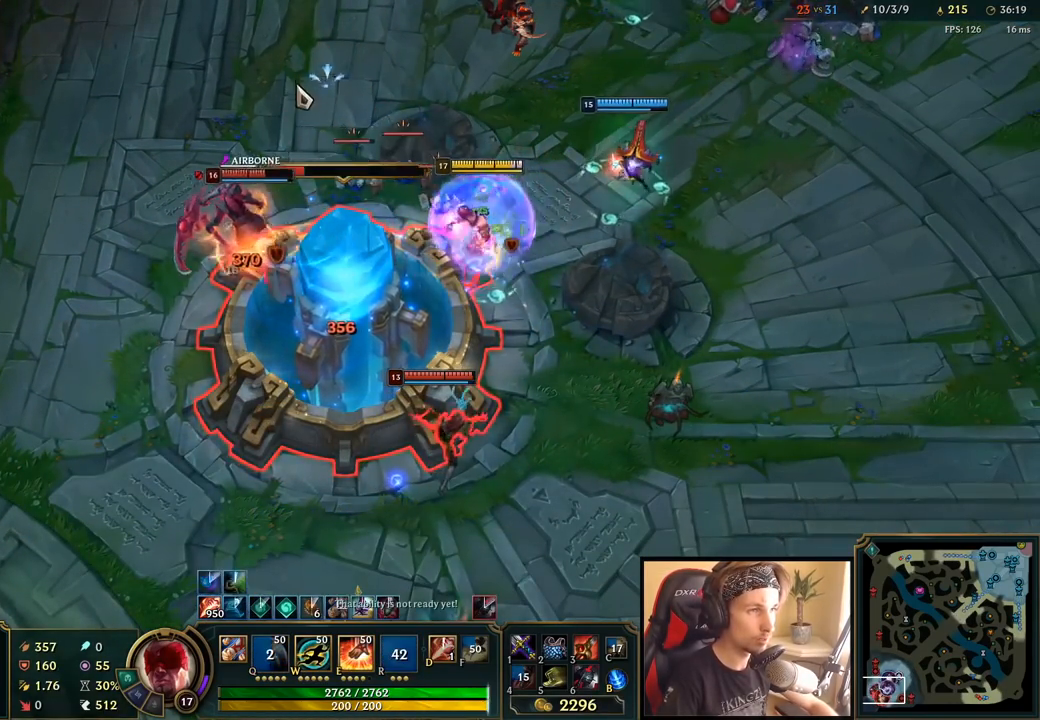
{"keys": [], "mouse": ["left"], "events": [[33, "mouse_right", "down"], [183, "mouse_right", "up"], [450, "mouse_left", "down"]]}
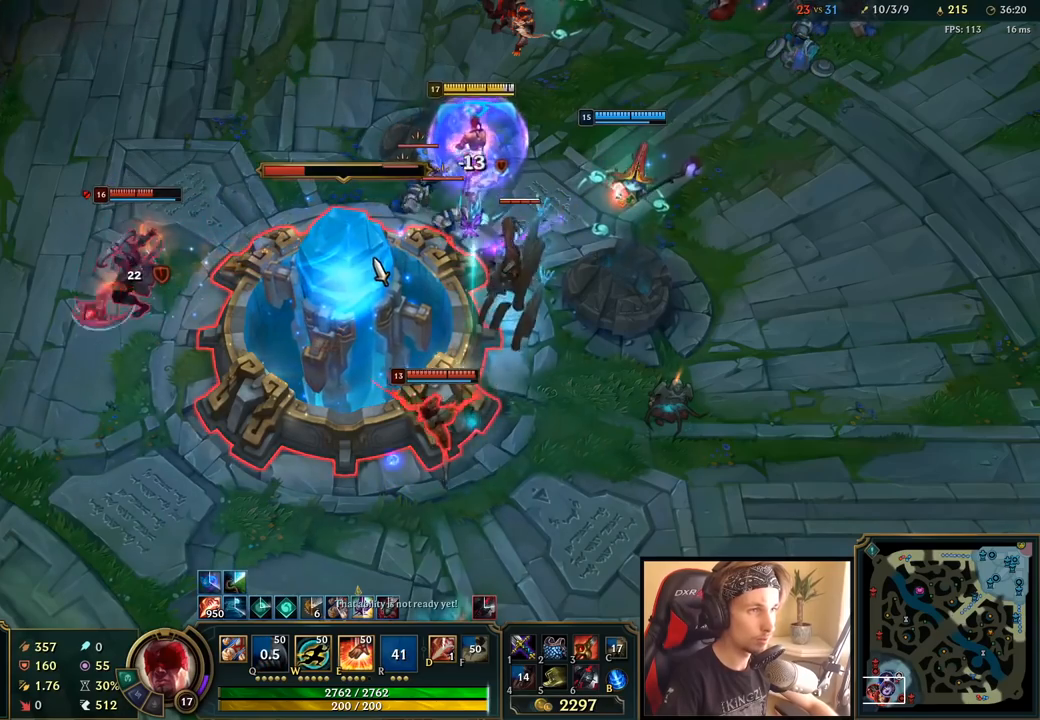
{"keys": ["w"], "mouse": [], "events": [[33, "mouse_left", "up"], [483, "w", "down"]]}
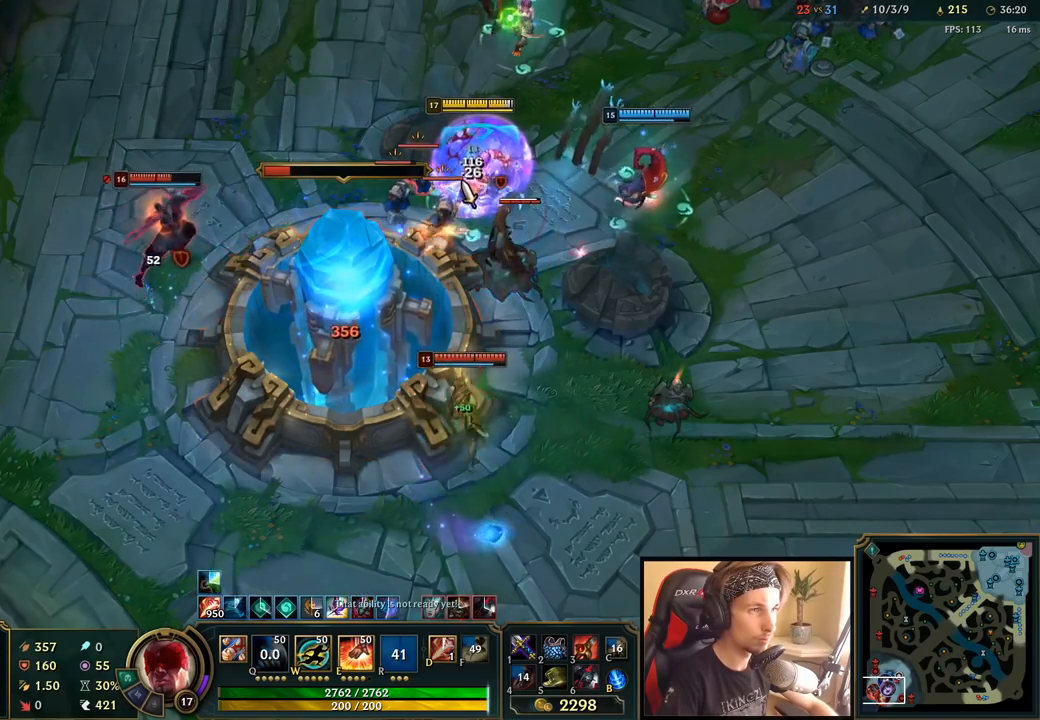
{"keys": [], "mouse": [], "events": [[50, "w", "up"], [133, "w", "down"], [200, "w", "up"], [417, "mouse_left", "down"], [500, "mouse_left", "up"]]}
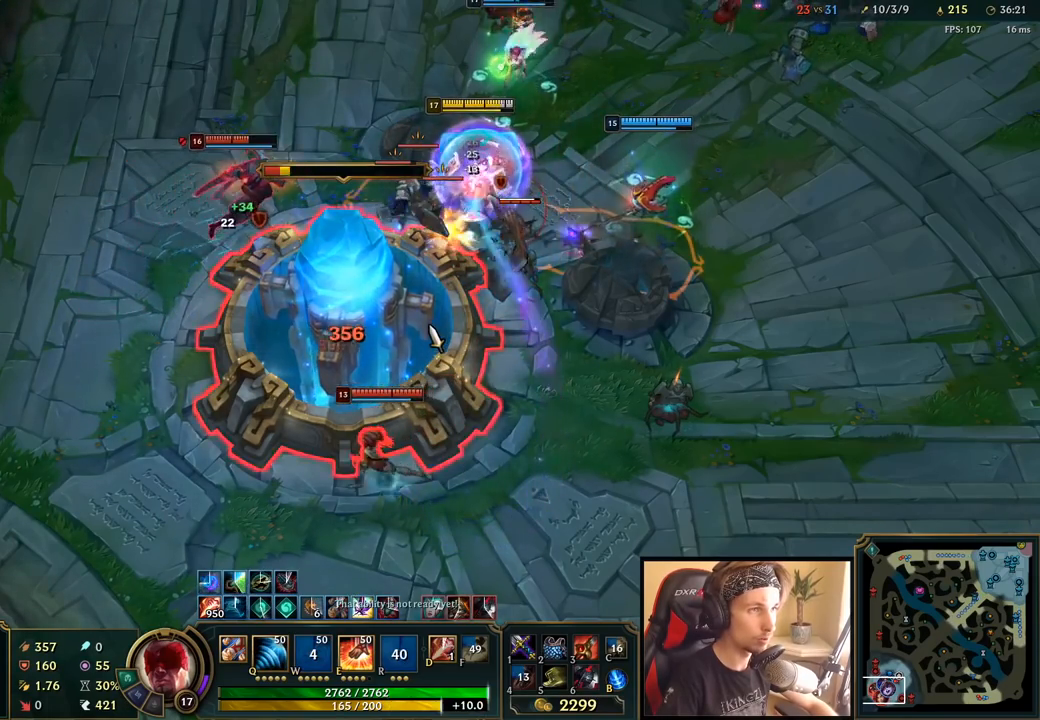
{"keys": [], "mouse": ["left"], "events": [[83, "mouse_left", "down"], [183, "mouse_left", "up"], [300, "mouse_left", "down"], [400, "mouse_left", "up"], [483, "mouse_left", "down"]]}
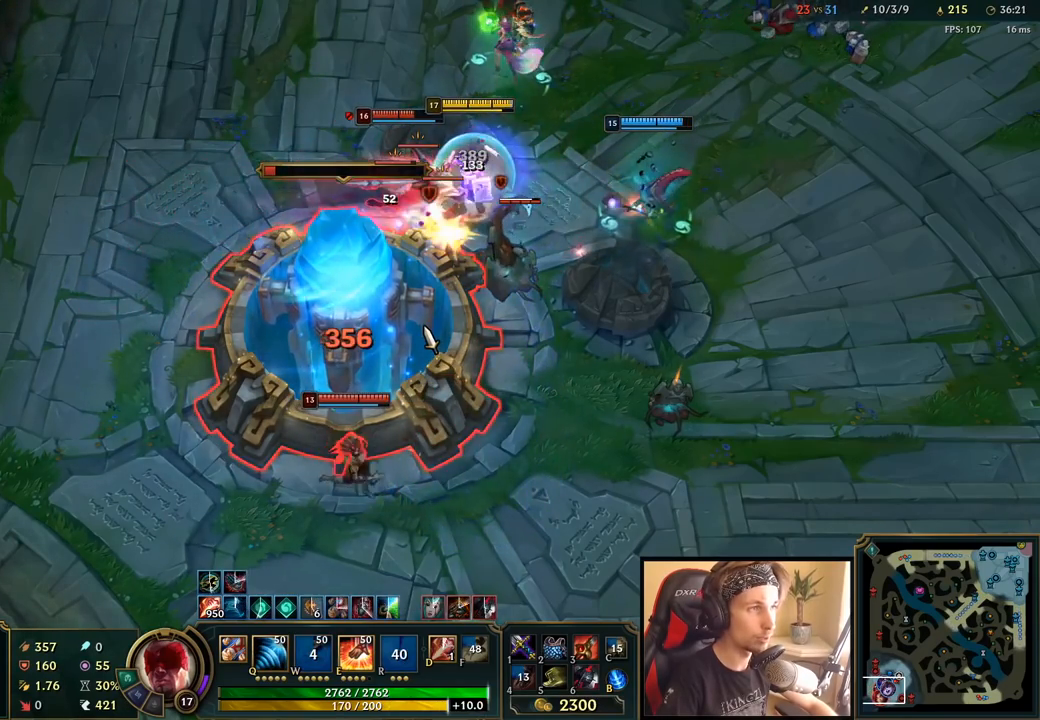
{"keys": [], "mouse": [], "events": [[83, "mouse_left", "up"], [250, "e", "down"], [317, "e", "up"]]}